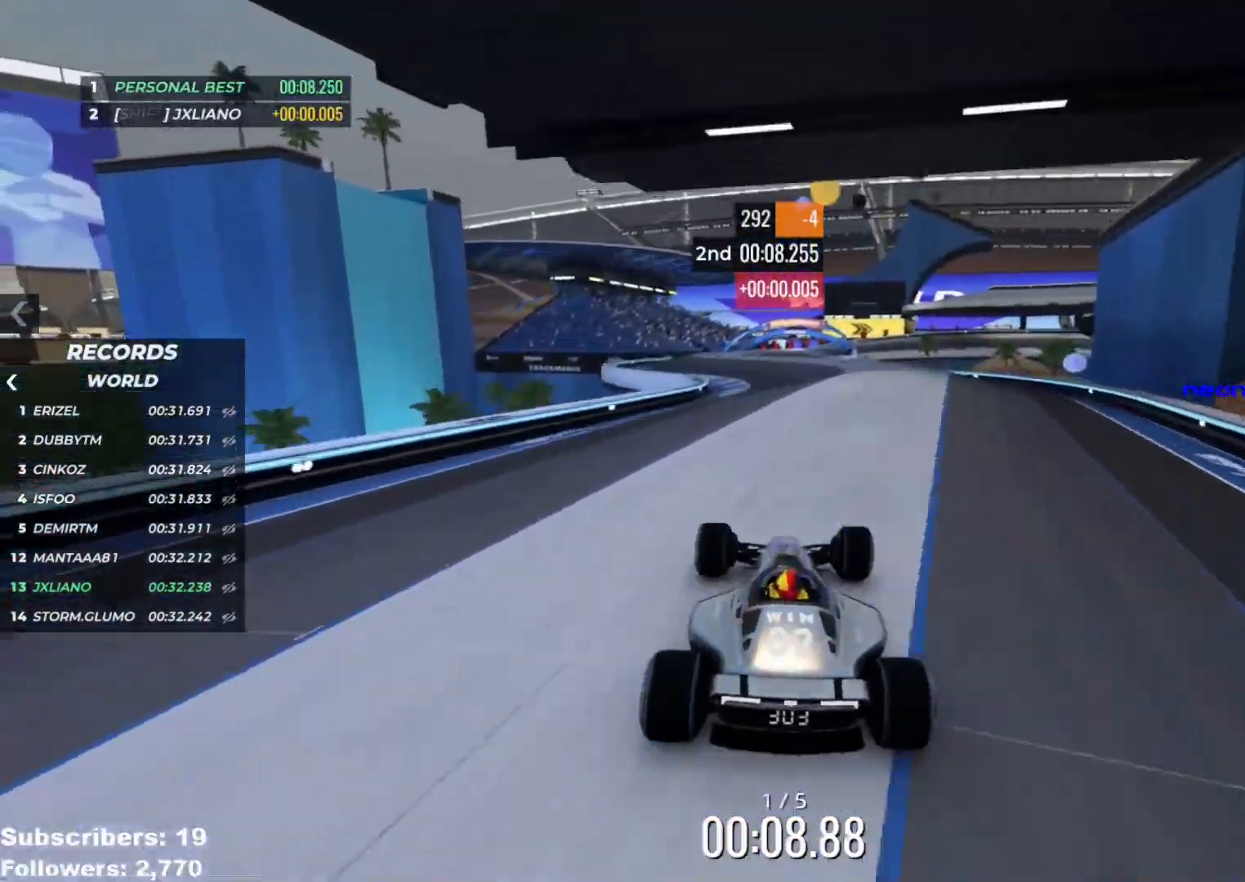
Gameplay with keyboard; each line is a JSON object with the keys held at the frame after it. "events" lists presses ("down") and releases ("up") of "down", "left", "right" and "up" between this image and that frame as [ms after this image, input, new state], when the widget could be followed in between. No other keys are recorded. Mouse input is not recorded.
{"keys": ["up"], "events": [[200, "left", "down"], [217, "down", "down"], [300, "left", "up"], [333, "down", "up"]]}
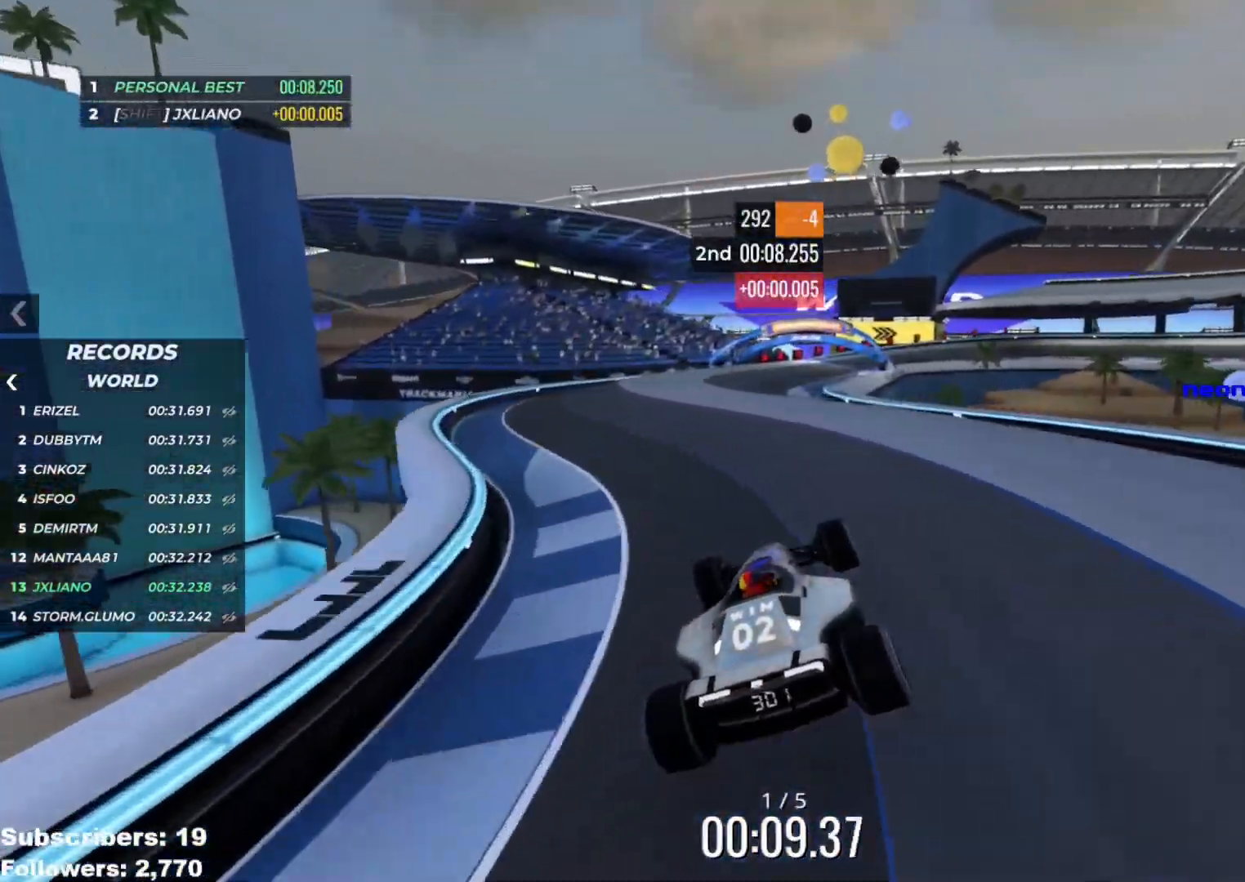
{"keys": ["left", "up"], "events": [[100, "right", "down"], [300, "right", "up"], [351, "left", "down"]]}
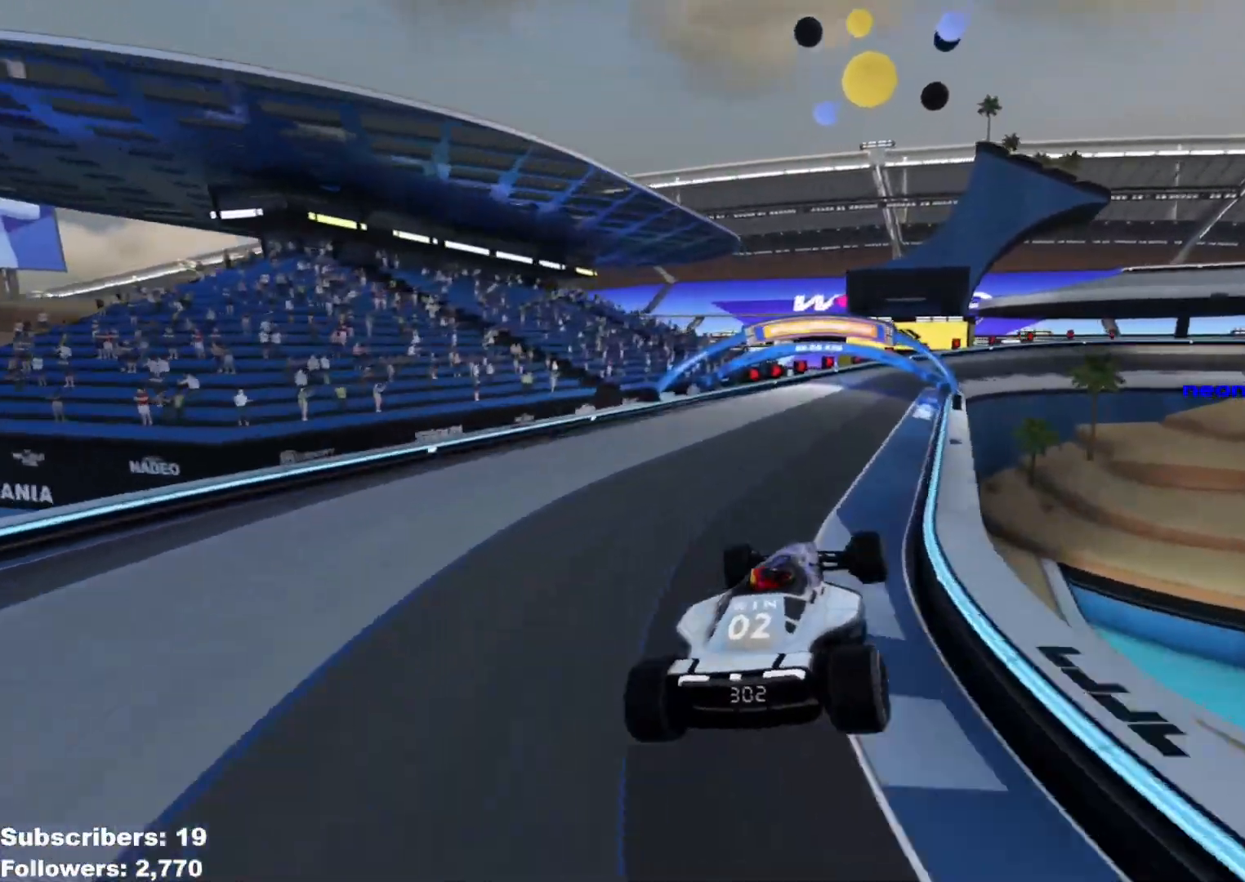
{"keys": ["right", "up"], "events": [[166, "left", "up"], [283, "right", "down"]]}
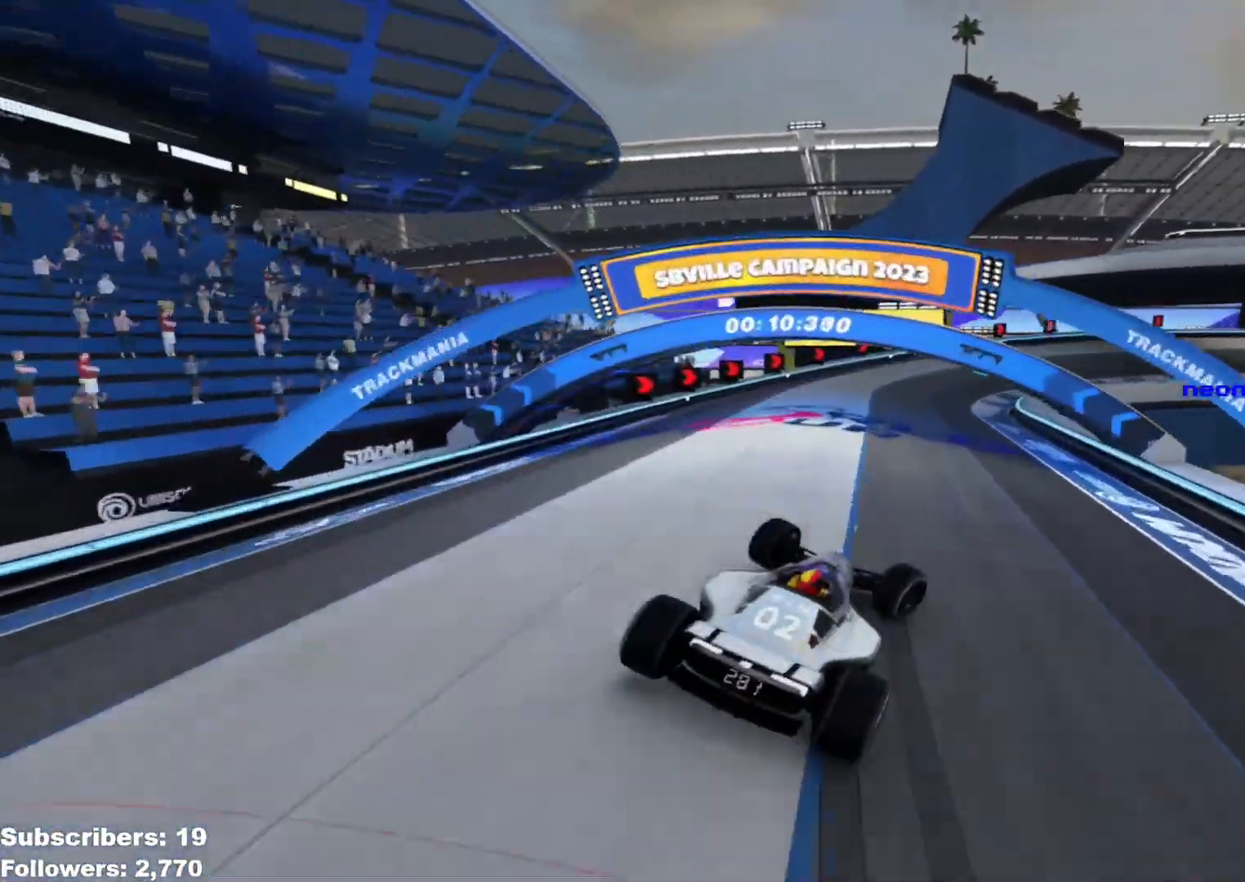
{"keys": ["down", "right", "up"], "events": [[250, "down", "down"]]}
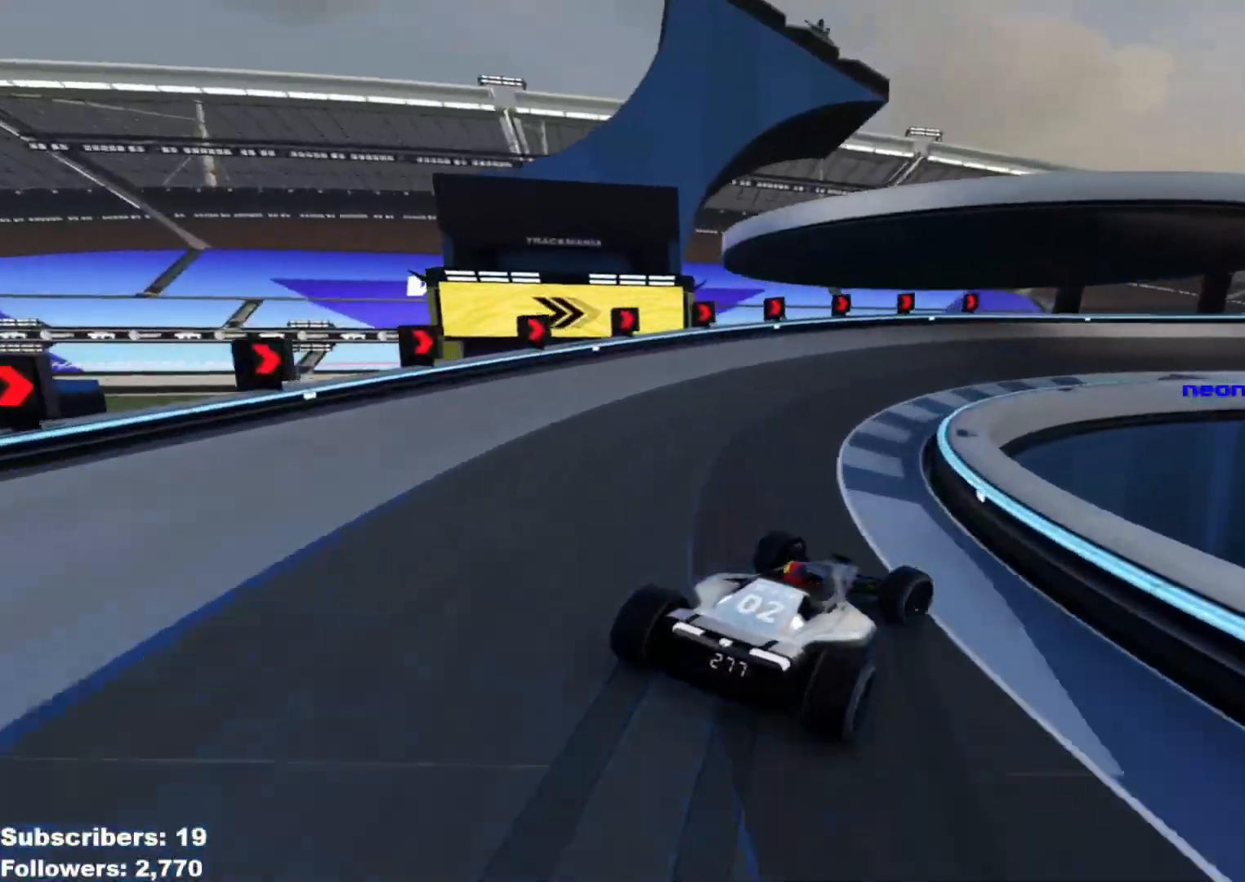
{"keys": ["right", "up"], "events": [[33, "up", "up"], [133, "up", "down"], [317, "down", "up"]]}
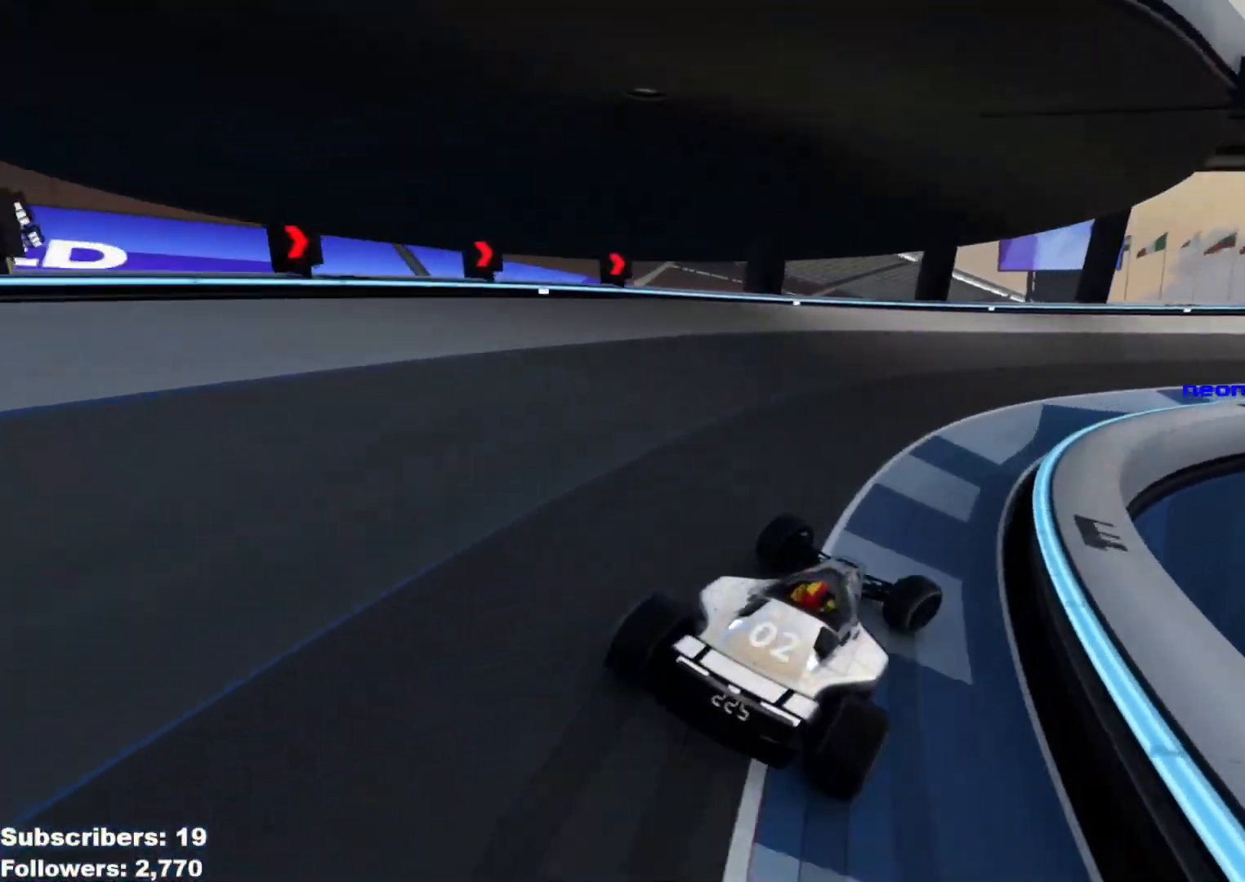
{"keys": ["right", "up"], "events": []}
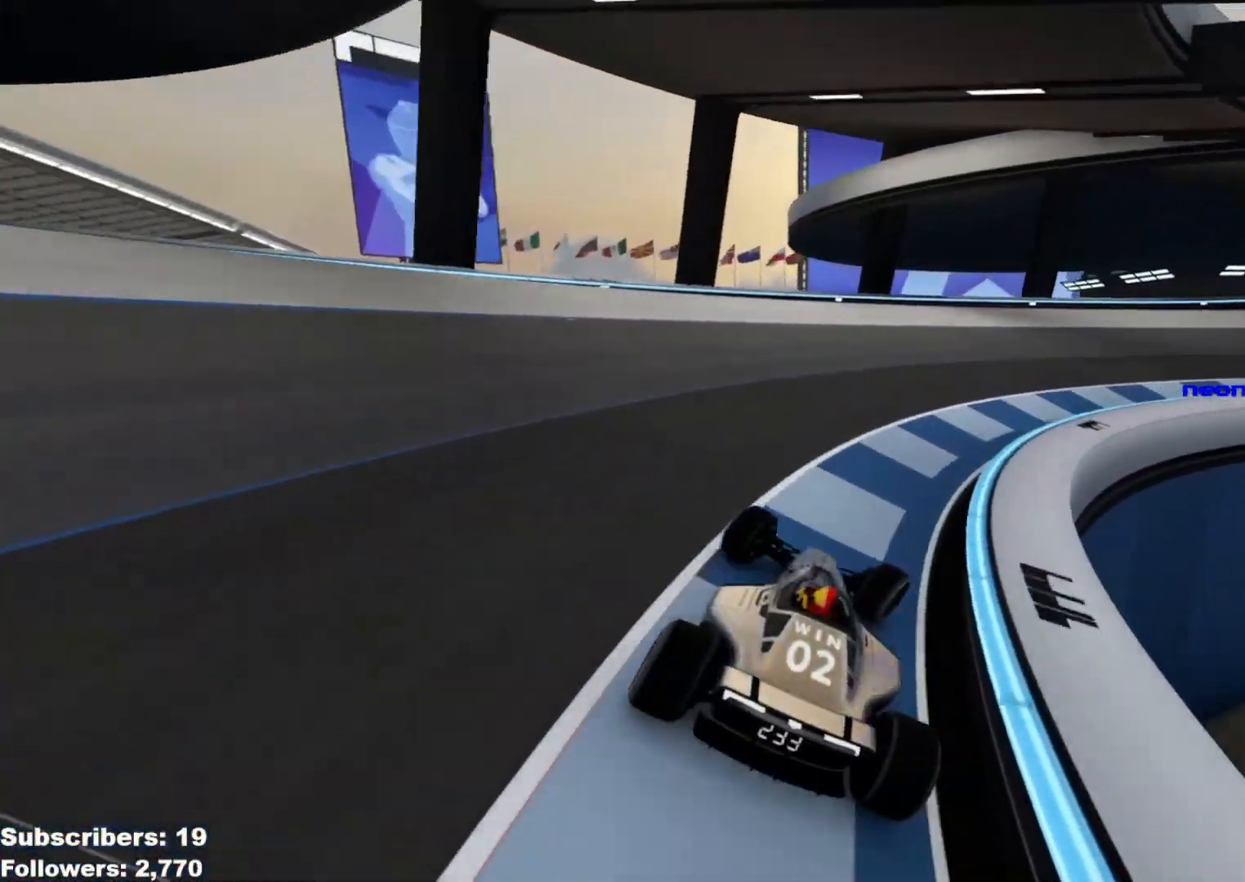
{"keys": ["right", "up"], "events": []}
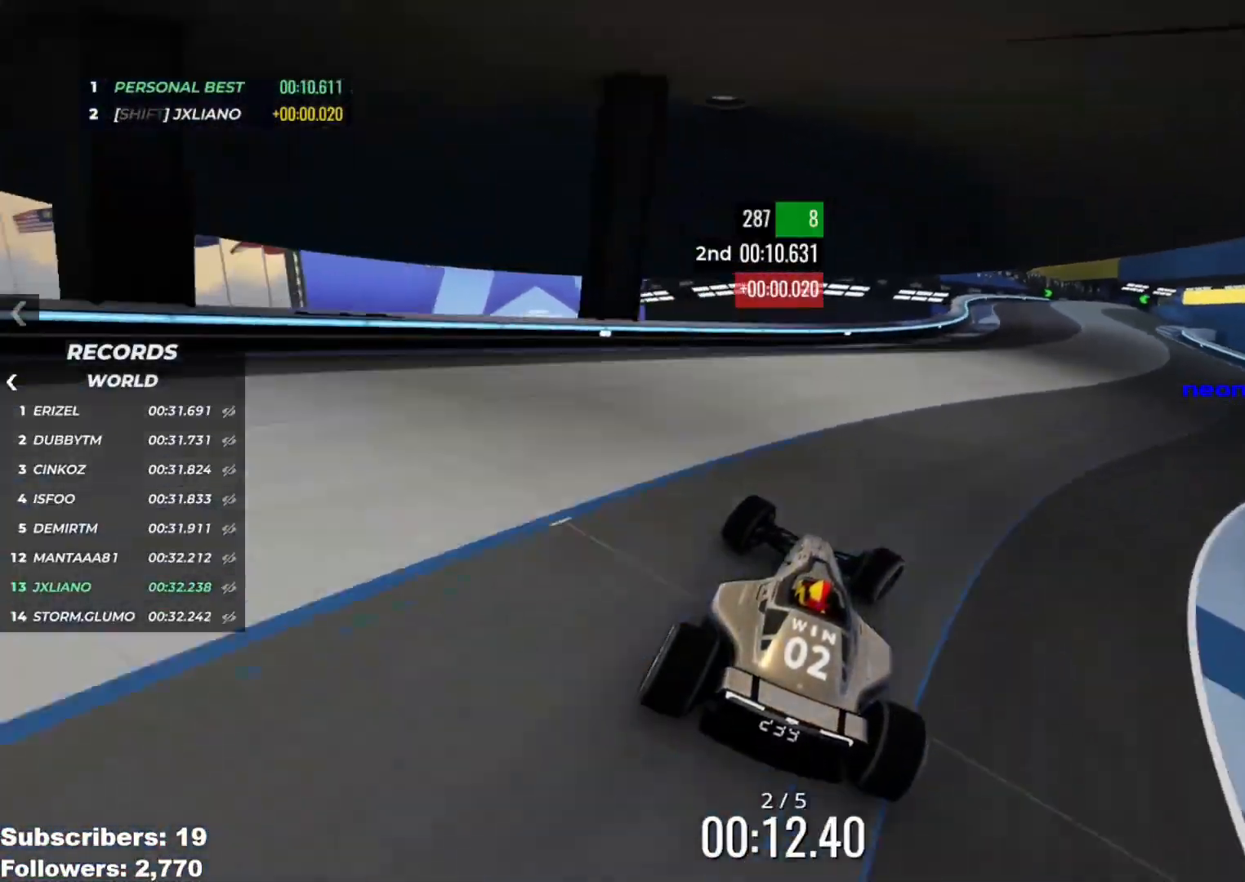
{"keys": ["up"], "events": [[234, "right", "up"], [317, "left", "down"], [467, "left", "up"]]}
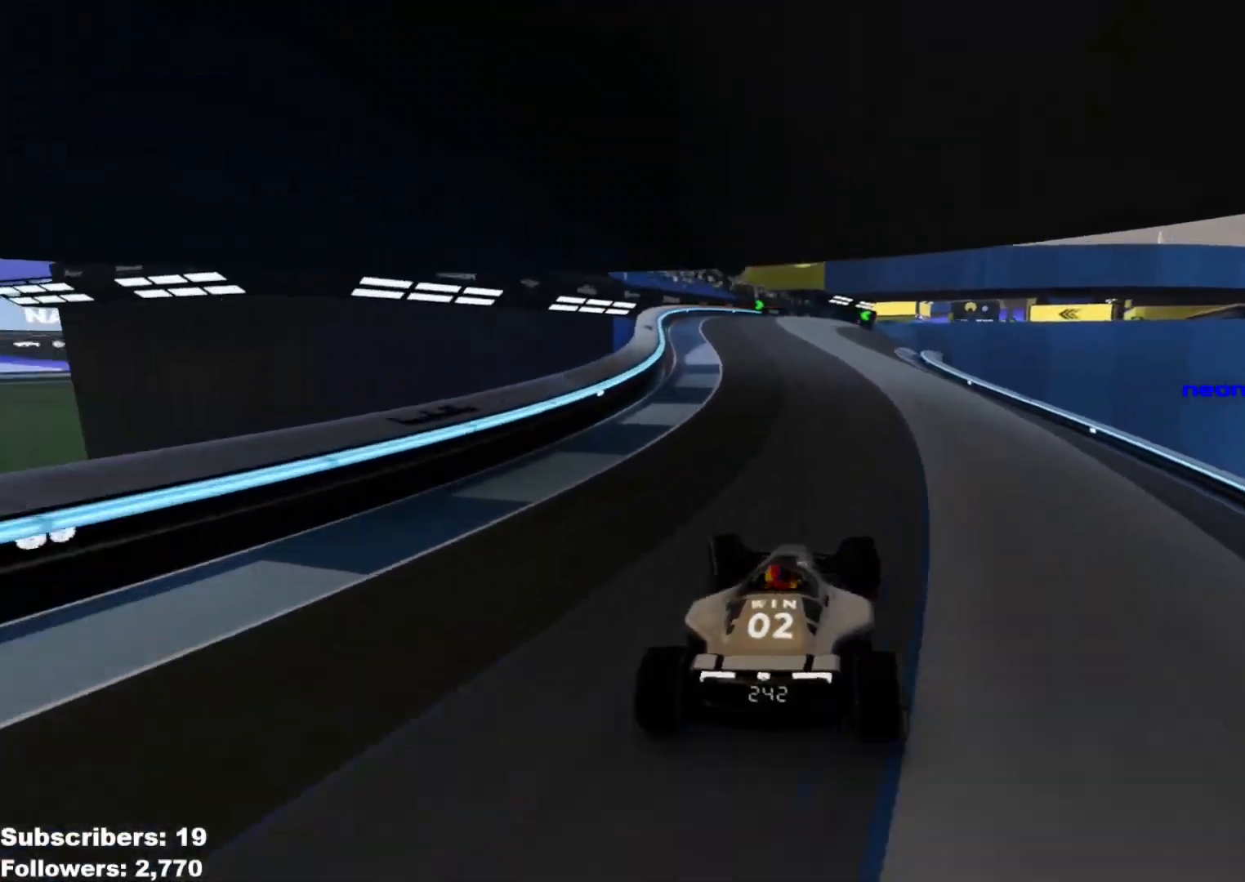
{"keys": ["up"], "events": [[250, "left", "down"], [333, "left", "up"]]}
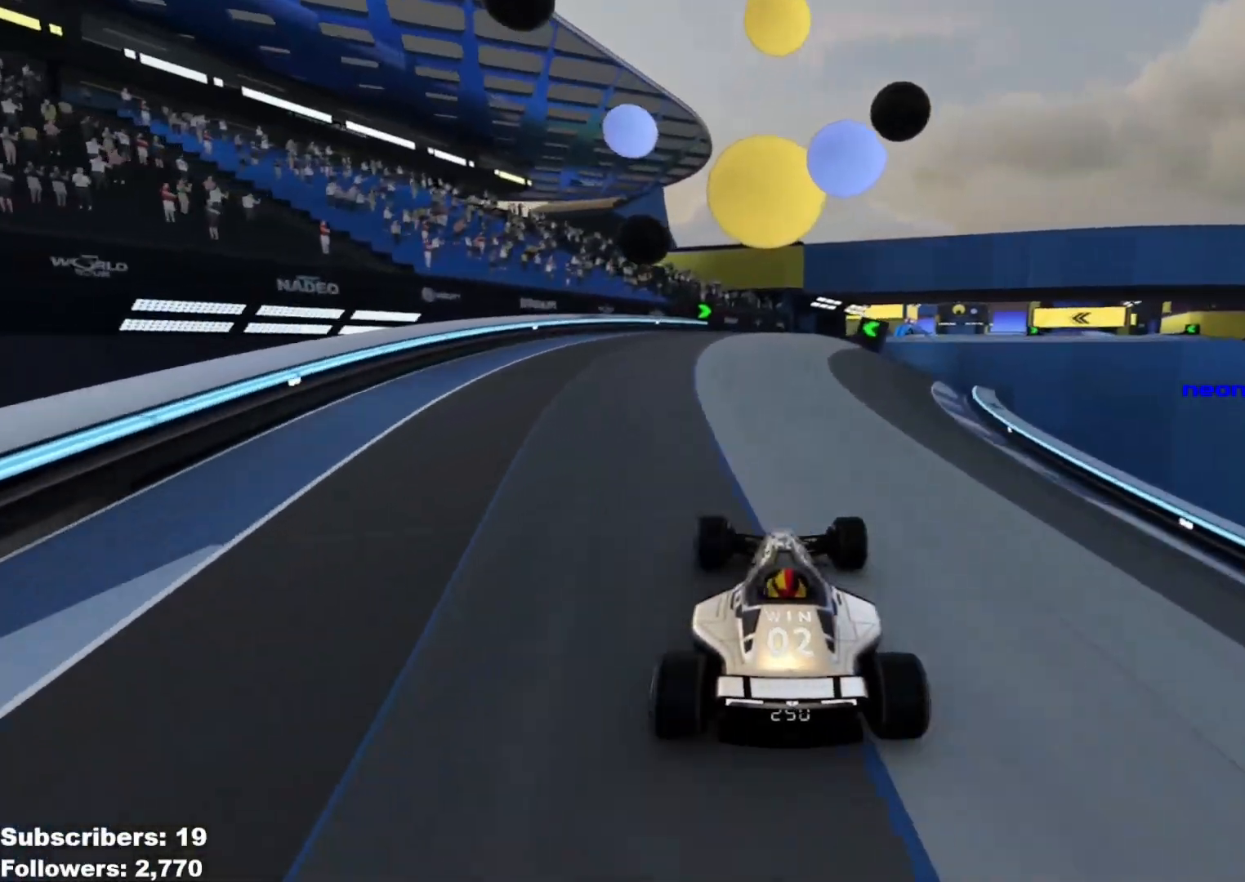
{"keys": ["up"], "events": [[84, "right", "down"], [267, "right", "up"], [300, "right", "down"], [451, "right", "up"]]}
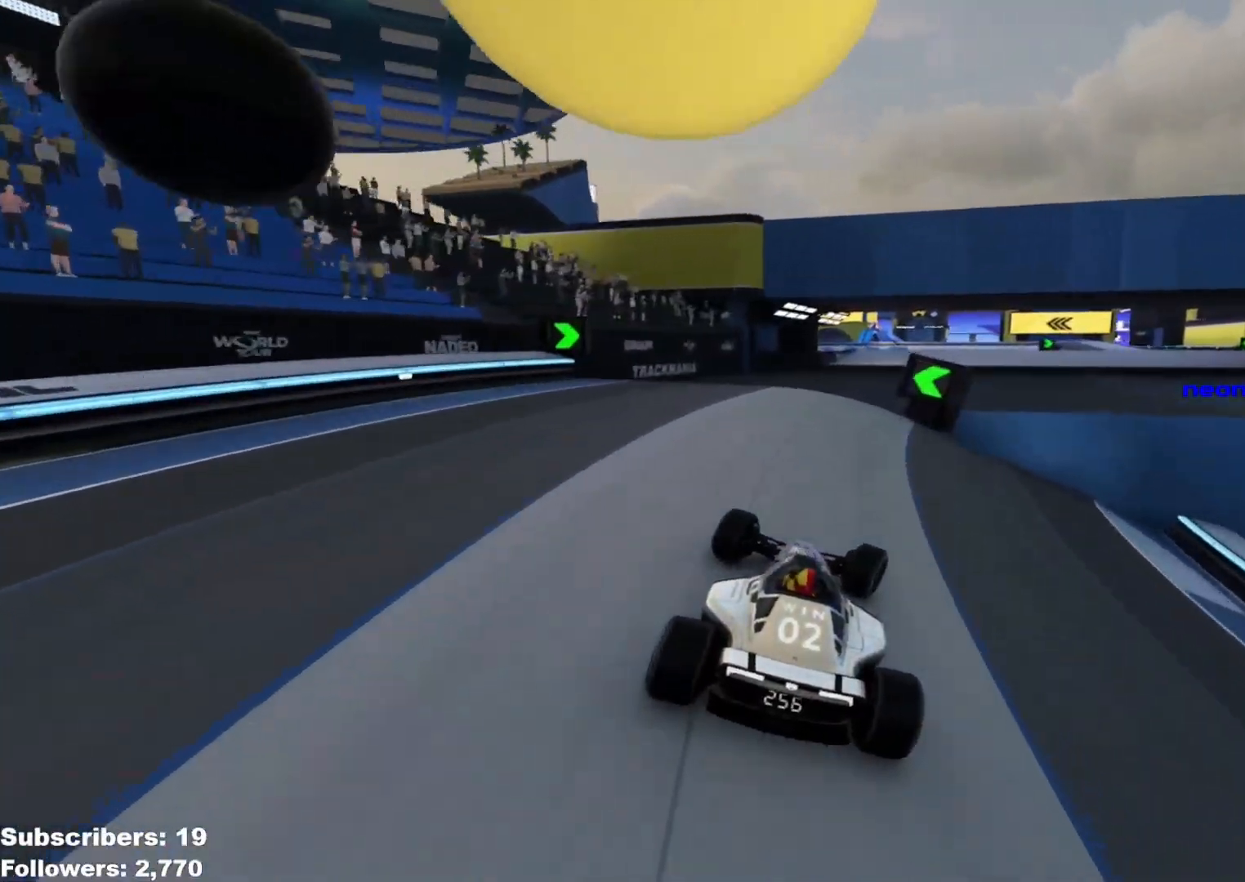
{"keys": ["right", "up"], "events": [[33, "right", "down"], [116, "right", "up"], [217, "right", "down"]]}
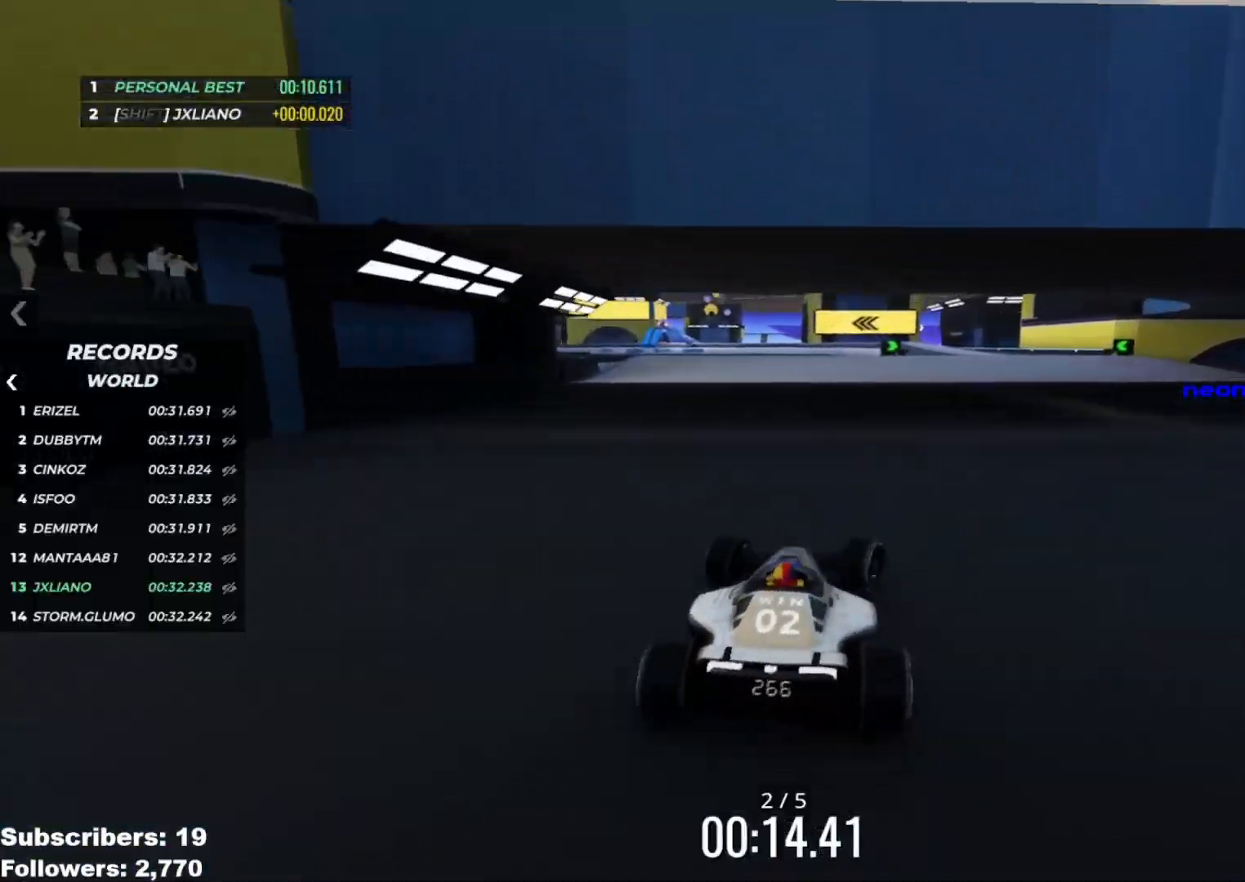
{"keys": ["left", "up"], "events": [[117, "right", "up"], [434, "left", "down"]]}
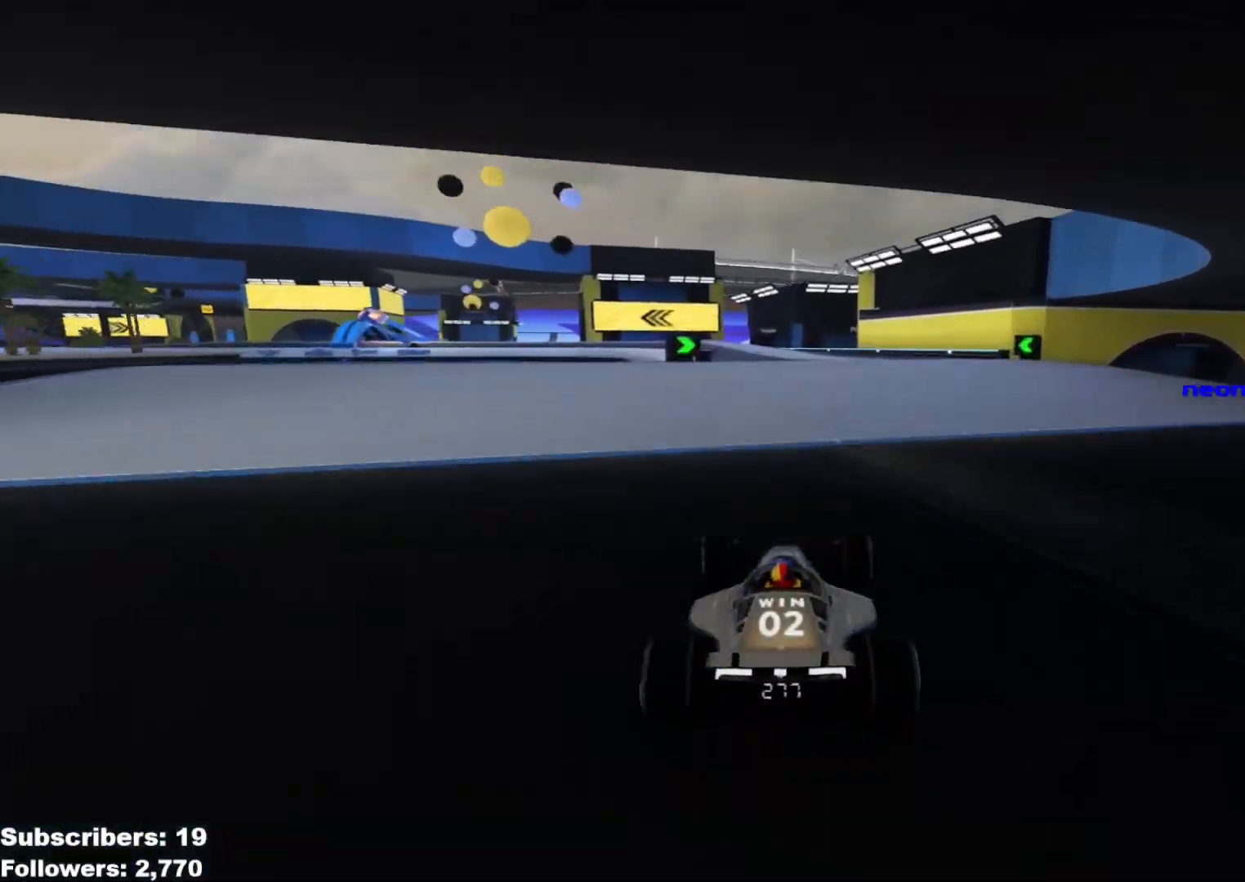
{"keys": ["left", "up"], "events": [[33, "left", "up"], [133, "left", "down"], [233, "left", "up"], [300, "left", "down"], [400, "left", "up"], [433, "left", "down"]]}
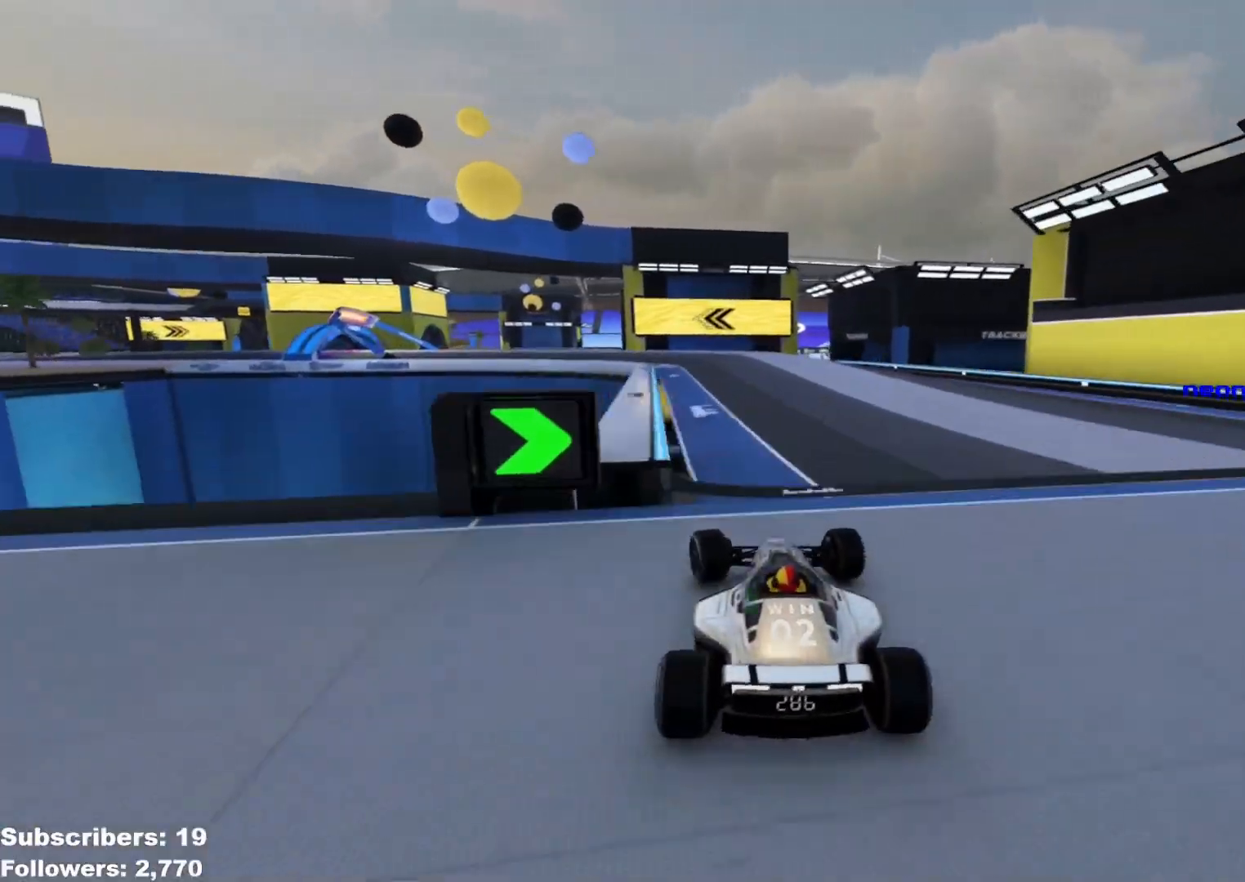
{"keys": ["left", "up"], "events": [[284, "down", "down"], [384, "down", "up"]]}
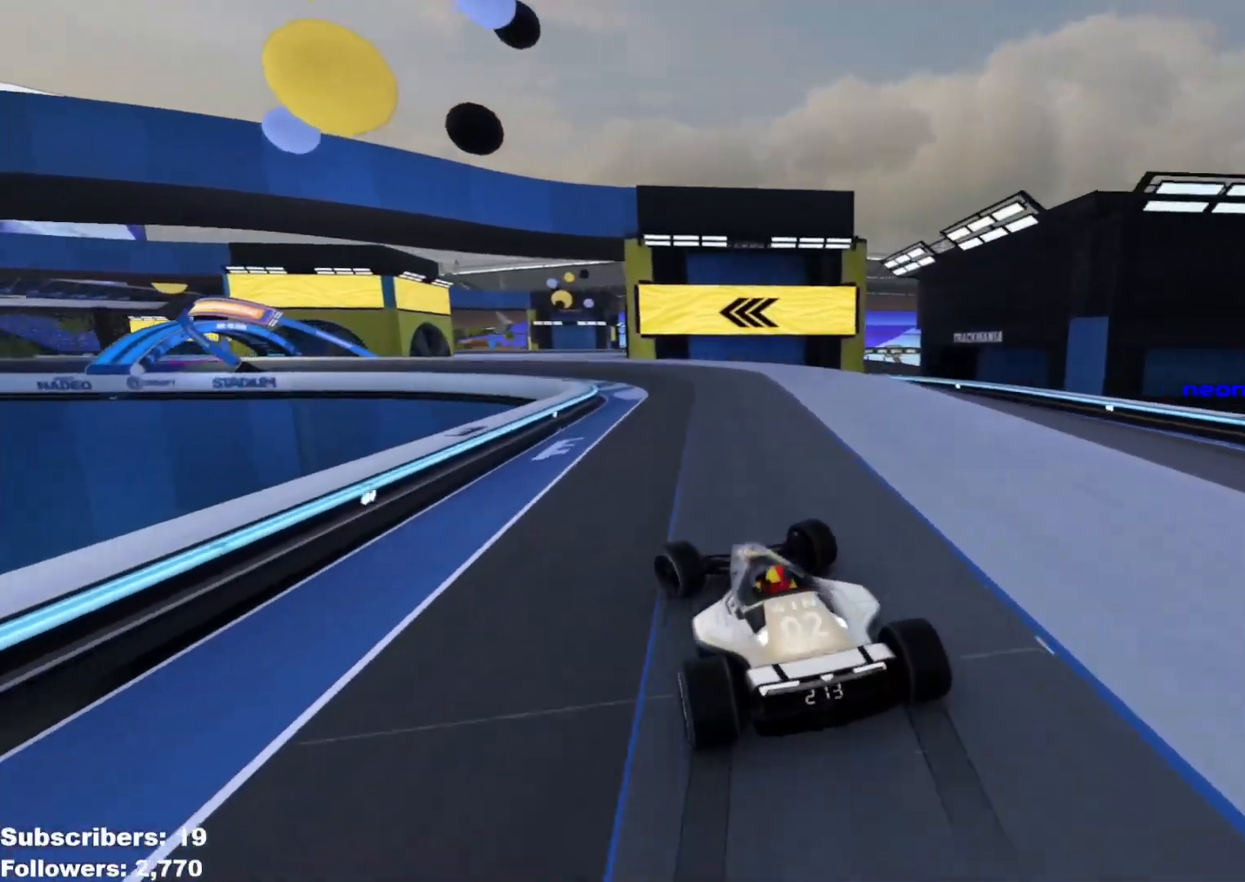
{"keys": ["left", "up"], "events": [[66, "left", "up"], [83, "down", "down"], [116, "left", "down"], [283, "left", "up"], [333, "left", "down"], [500, "down", "up"]]}
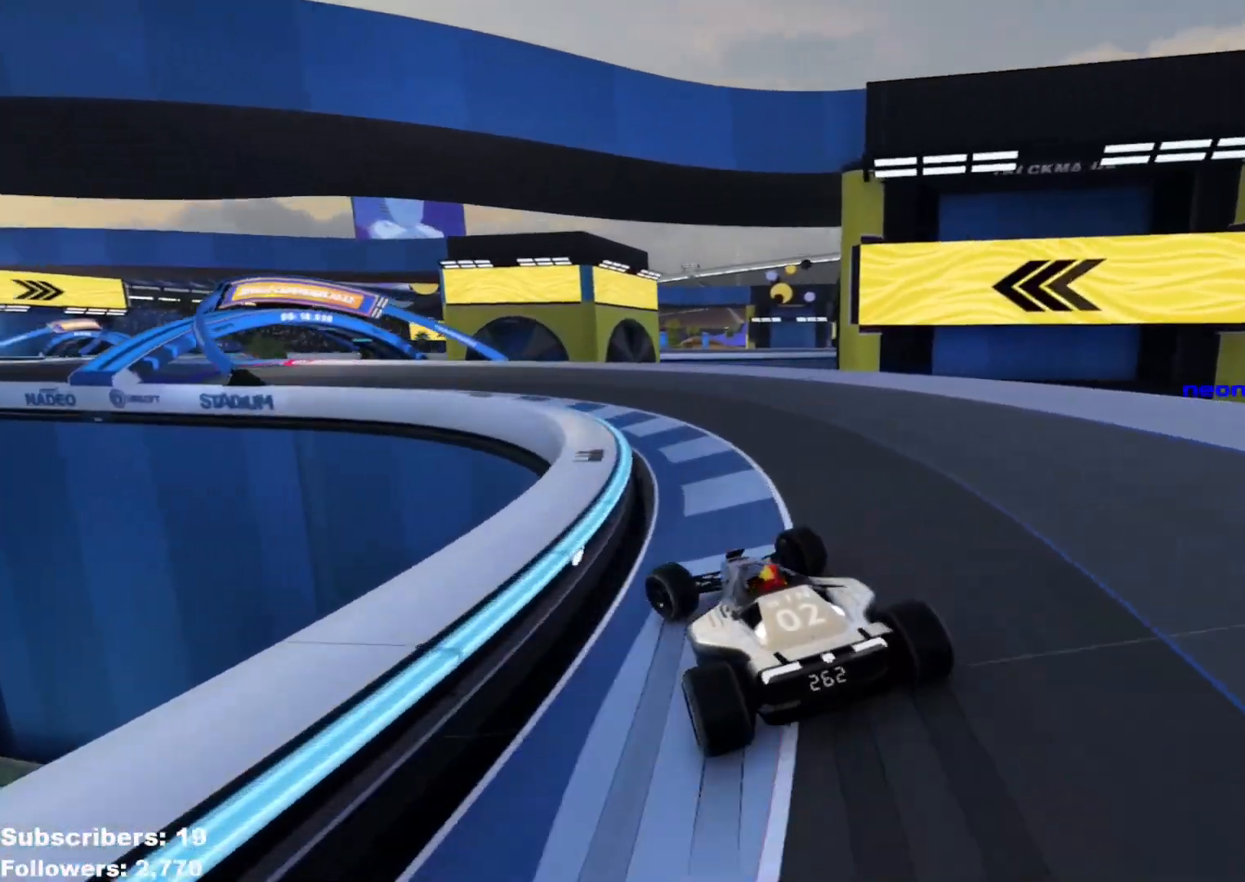
{"keys": ["left", "up"], "events": []}
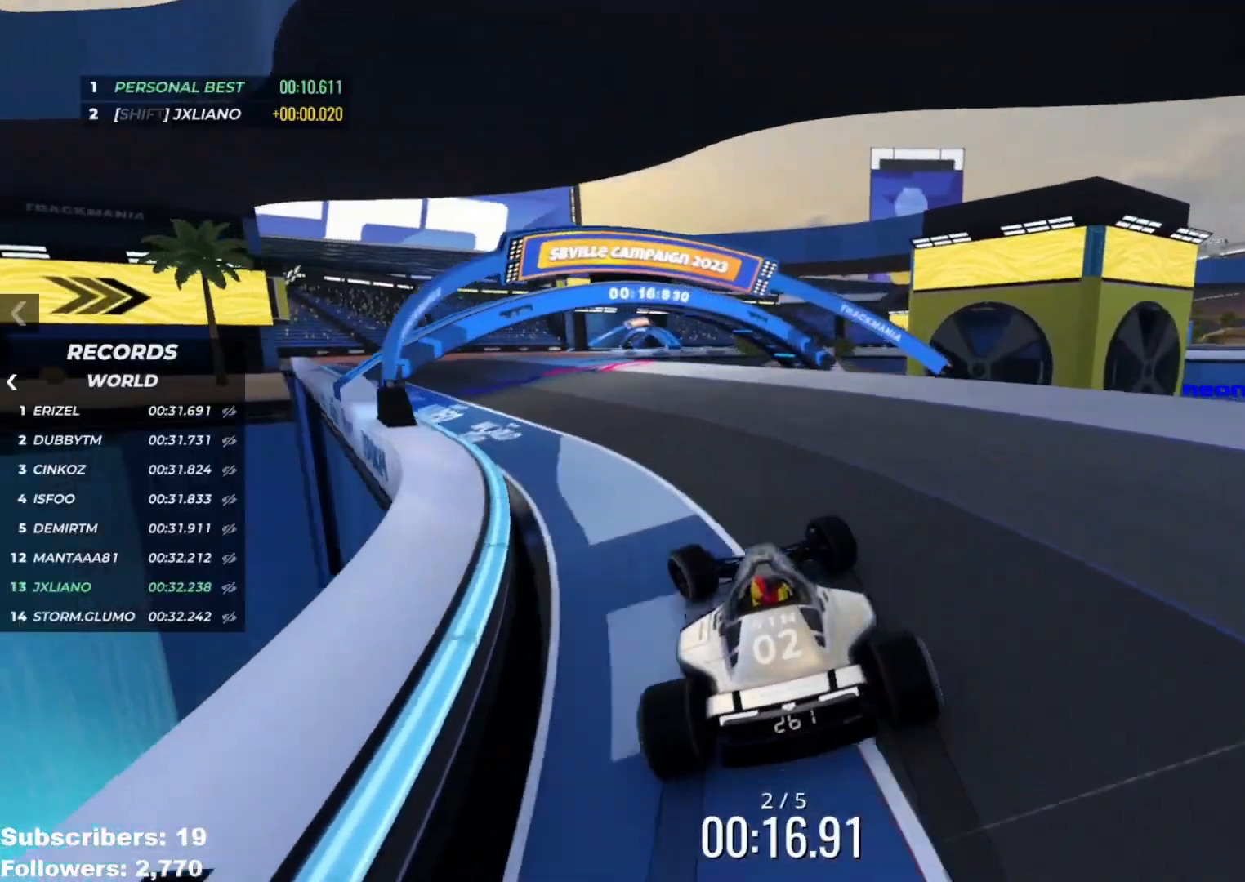
{"keys": ["left", "up"], "events": []}
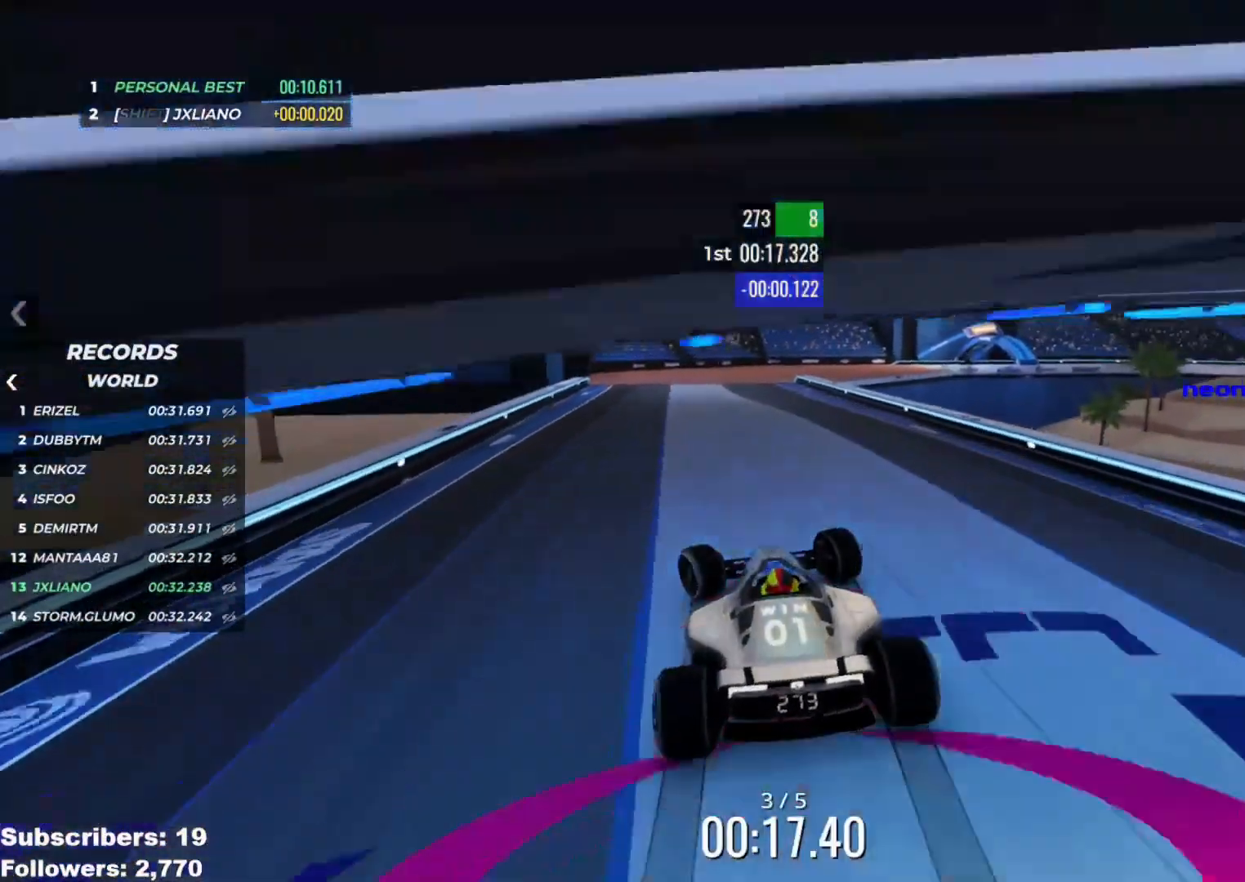
{"keys": ["right", "up"], "events": [[67, "left", "up"], [84, "right", "down"]]}
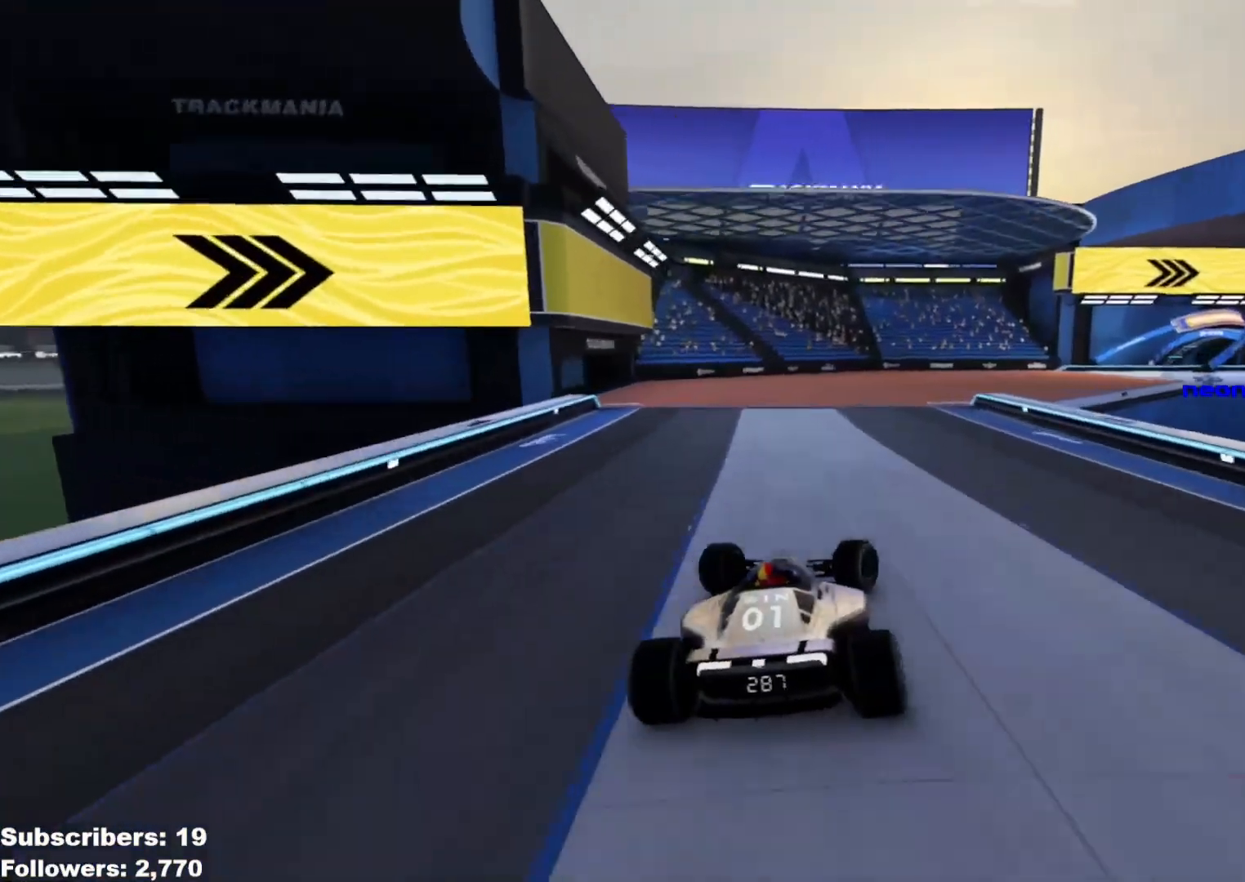
{"keys": ["right", "up"], "events": [[33, "down", "down"], [150, "up", "up"], [200, "down", "up"], [367, "up", "down"]]}
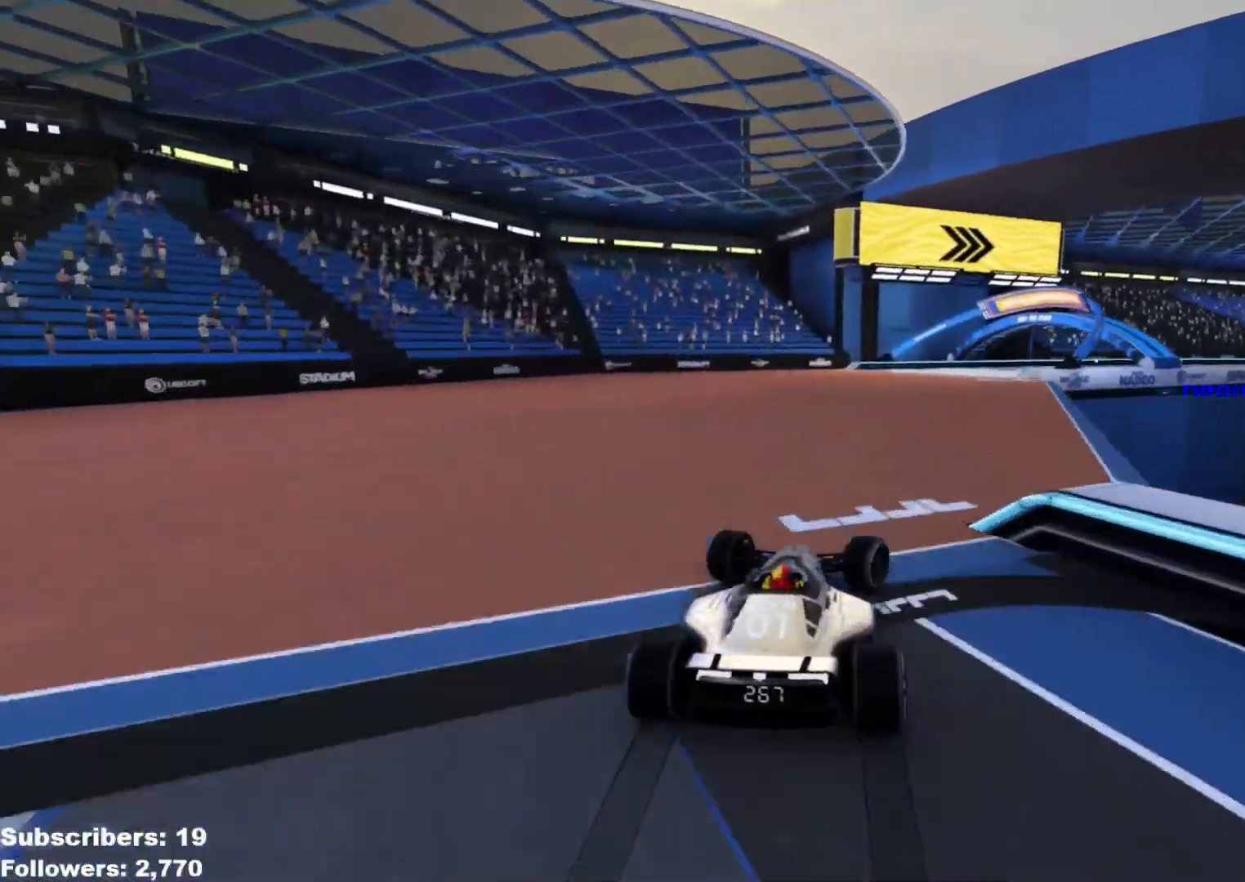
{"keys": ["right", "up"], "events": []}
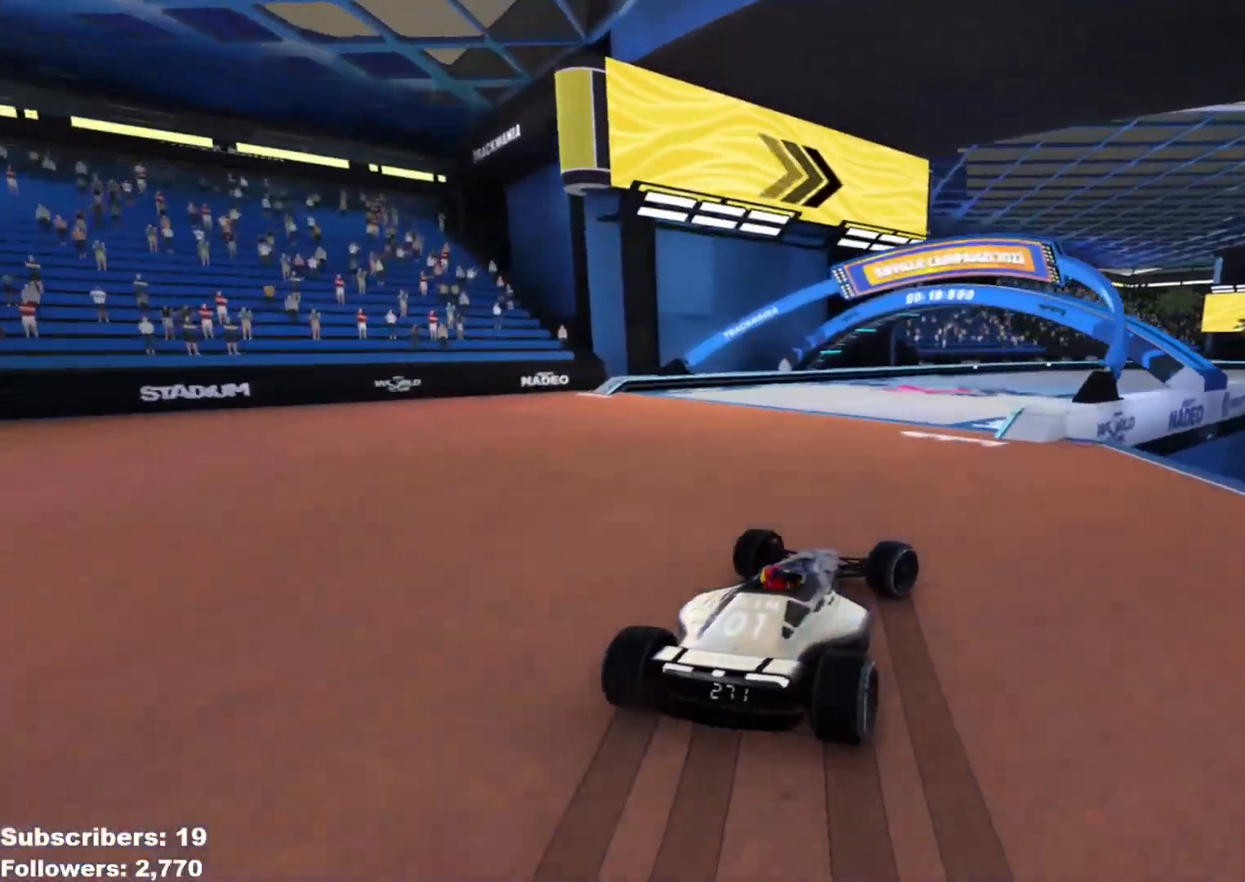
{"keys": ["right", "up"], "events": [[183, "right", "up"], [200, "right", "down"]]}
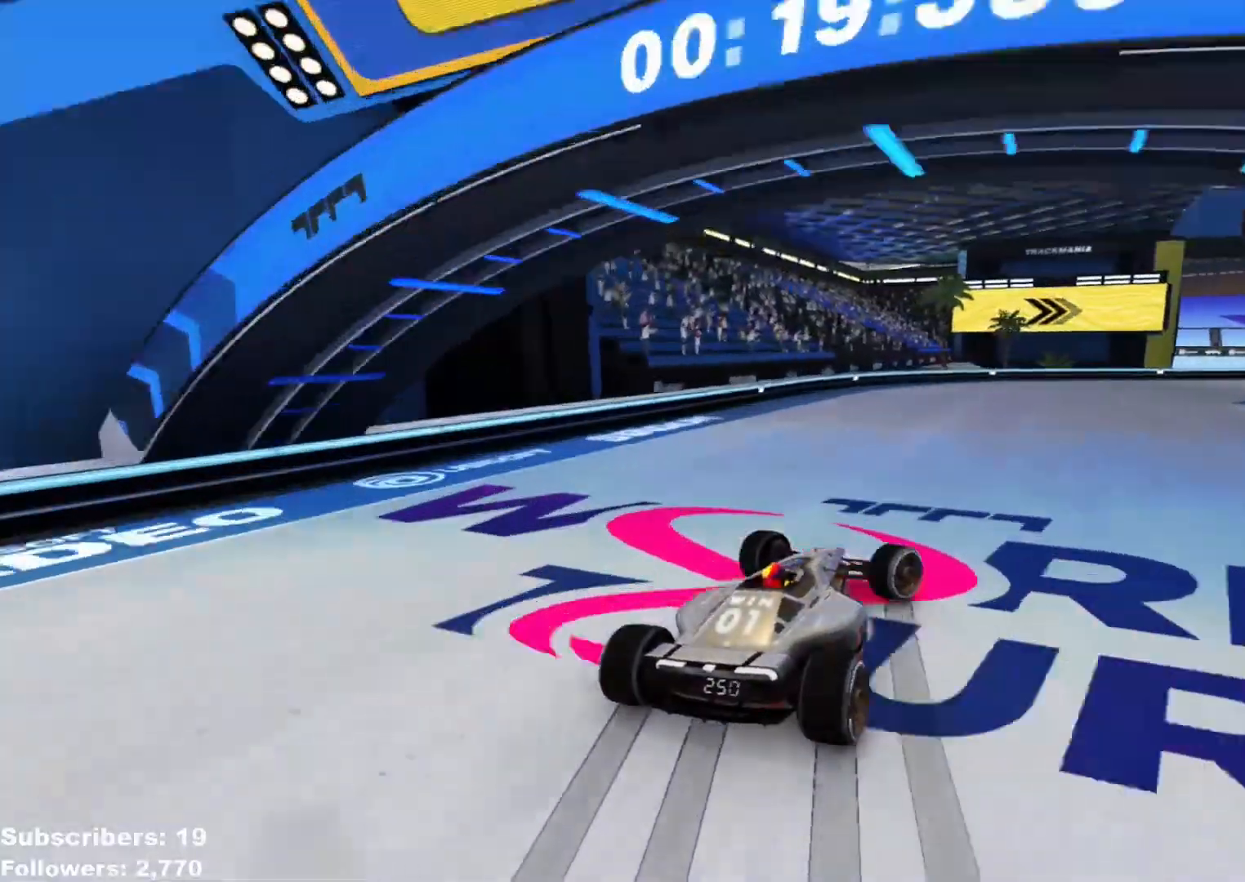
{"keys": ["right", "up"], "events": []}
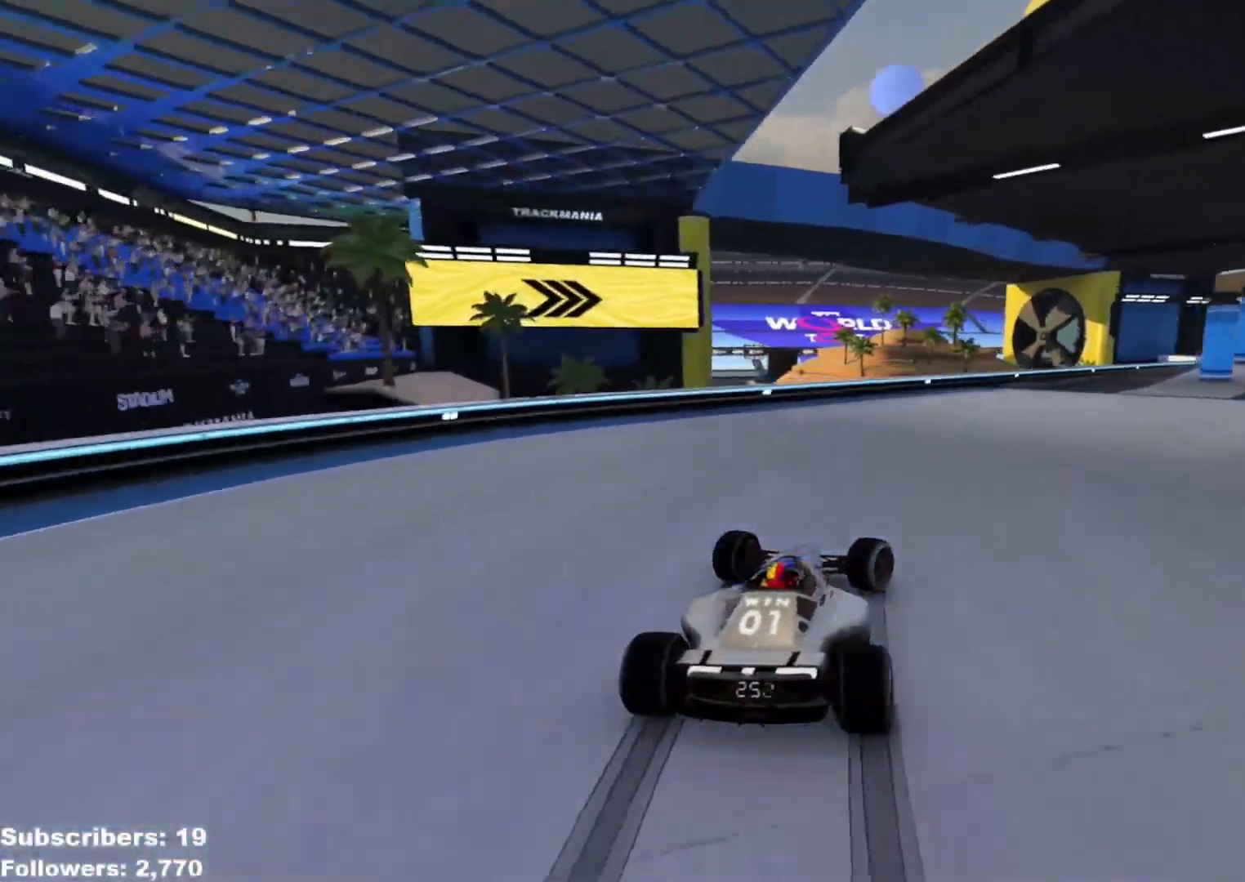
{"keys": ["right", "up"], "events": [[217, "right", "up"], [300, "right", "down"], [400, "right", "up"], [500, "right", "down"]]}
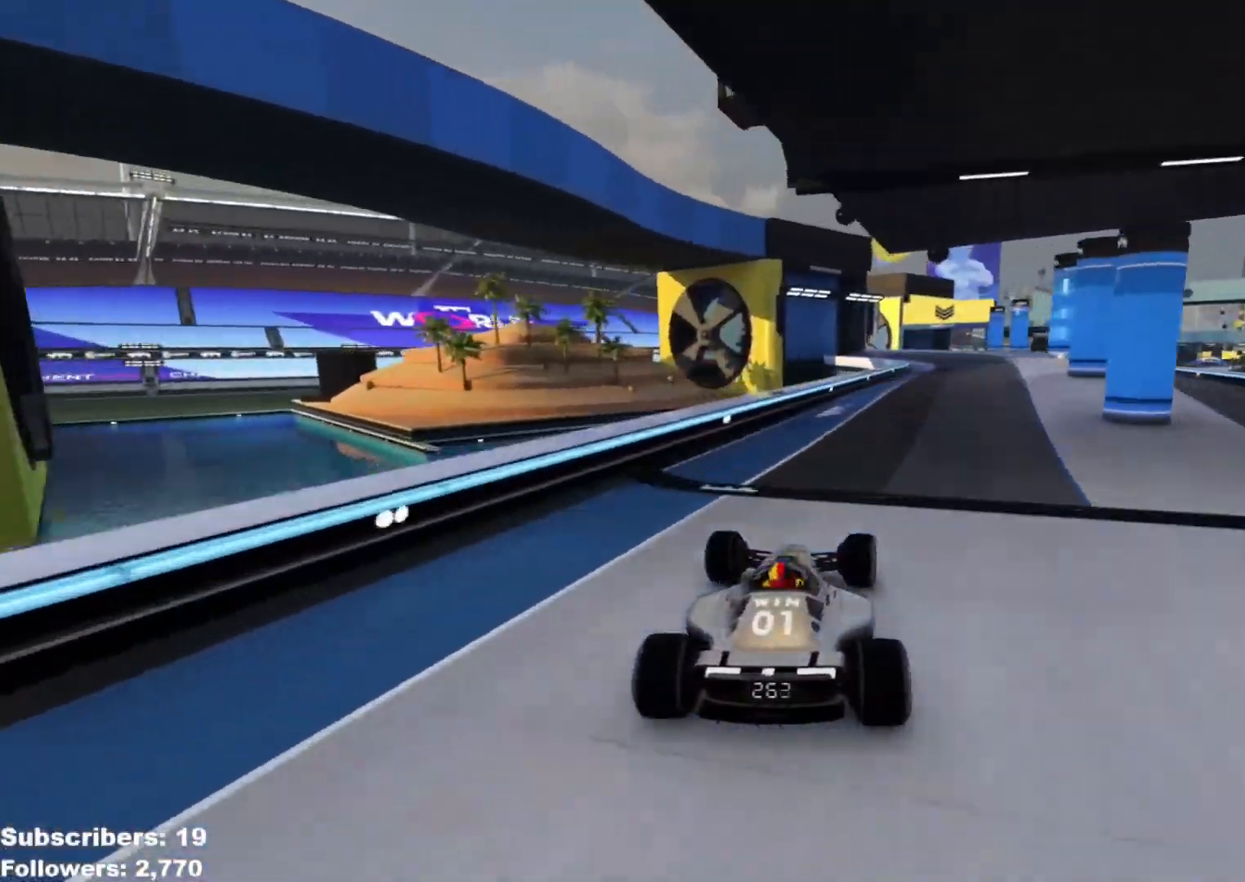
{"keys": ["up"], "events": [[84, "right", "up"], [167, "right", "down"], [301, "right", "up"]]}
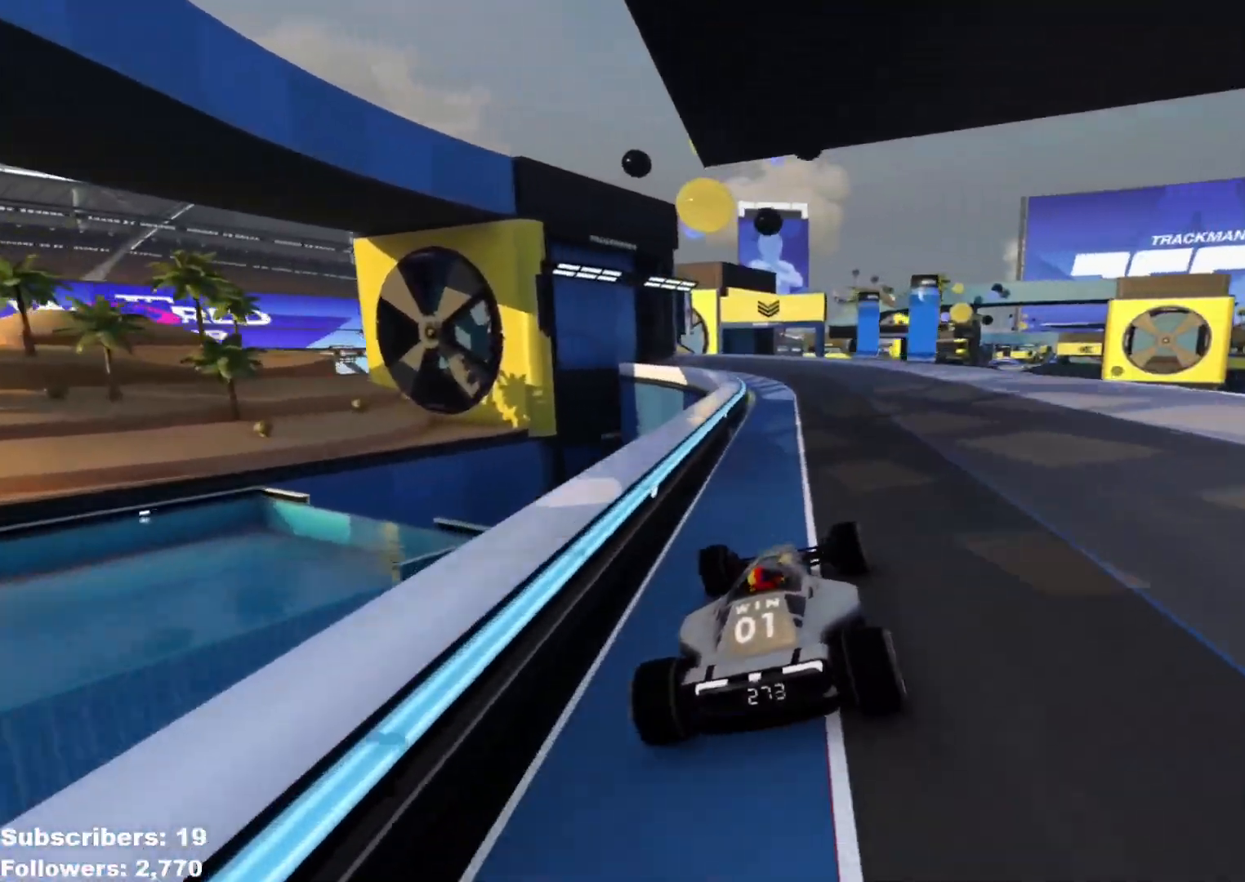
{"keys": ["right", "up"], "events": [[100, "left", "down"], [267, "left", "up"], [484, "right", "down"]]}
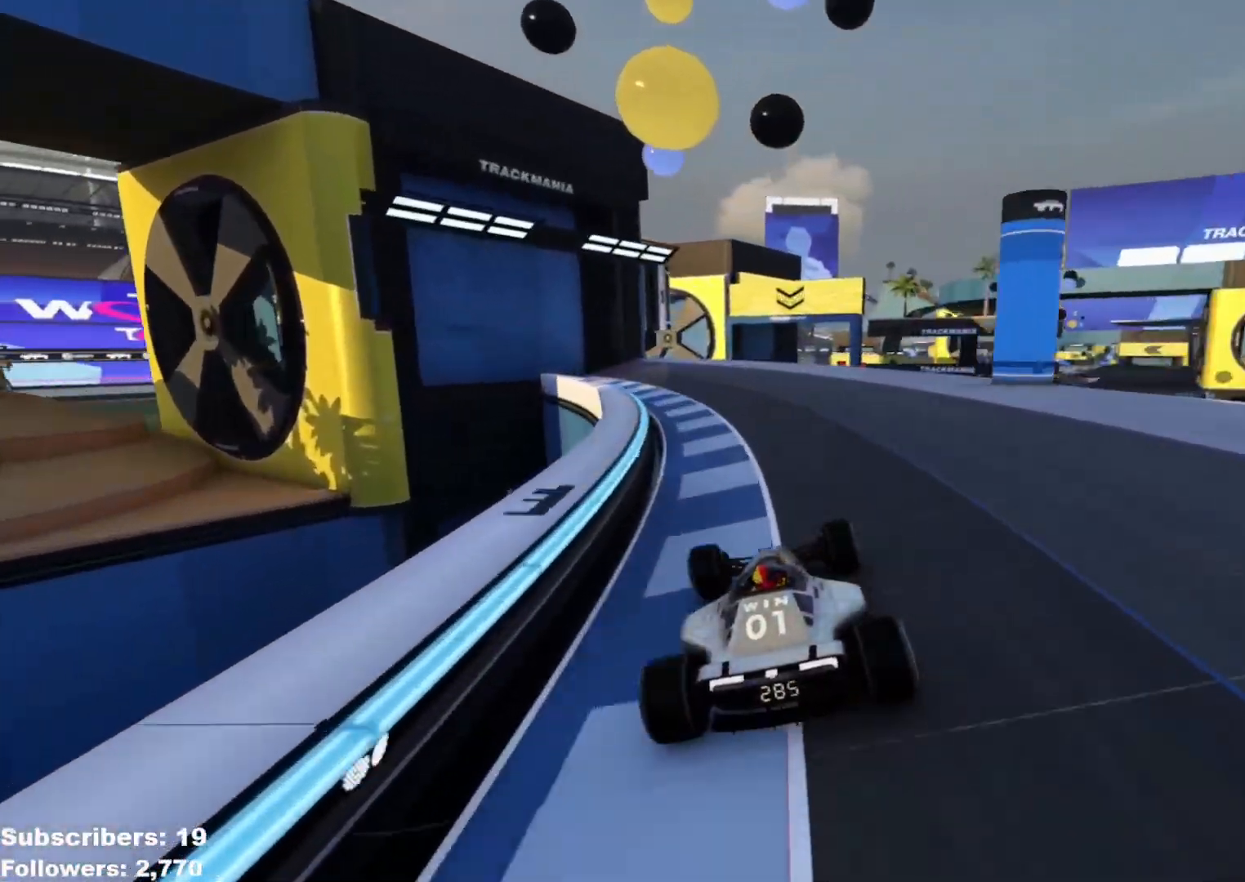
{"keys": ["up"], "events": [[117, "right", "up"], [251, "right", "down"], [401, "right", "up"]]}